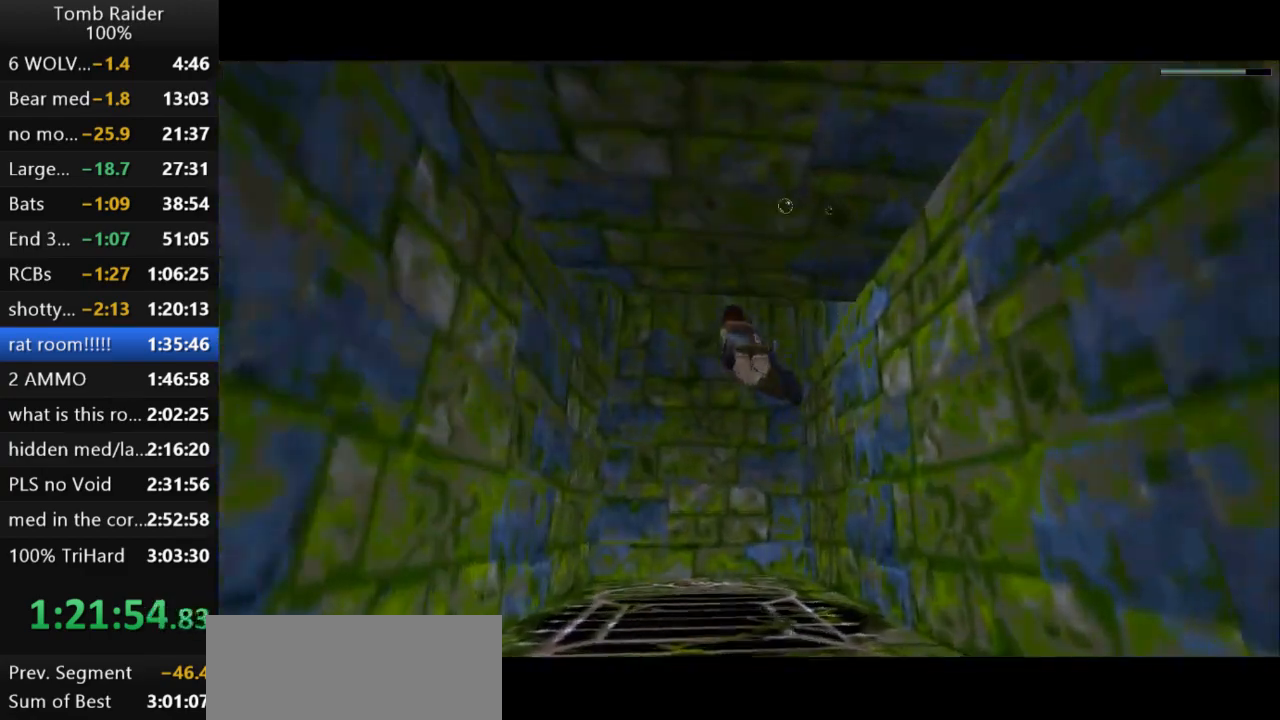
Gameplay with keyboard; each line is a JSON object with the keys held at the frame after it. "events" lists presses ("down") and releases ("up") of "action", "action2", "down", "guns", "inv", "jump", "left", "look", "lstep", "right", "roll", "roll2", "rstep", "up" and "walk" between this image and that frame as [ms after this image, input, new state], when the widget could be followed in between. No other keys are recorded. Mouse input is not recorded. Key names are as the overlay labels them; some are game actions (e.g. jump) rather than physical keys.
{"keys": ["down", "jump", "left"], "events": []}
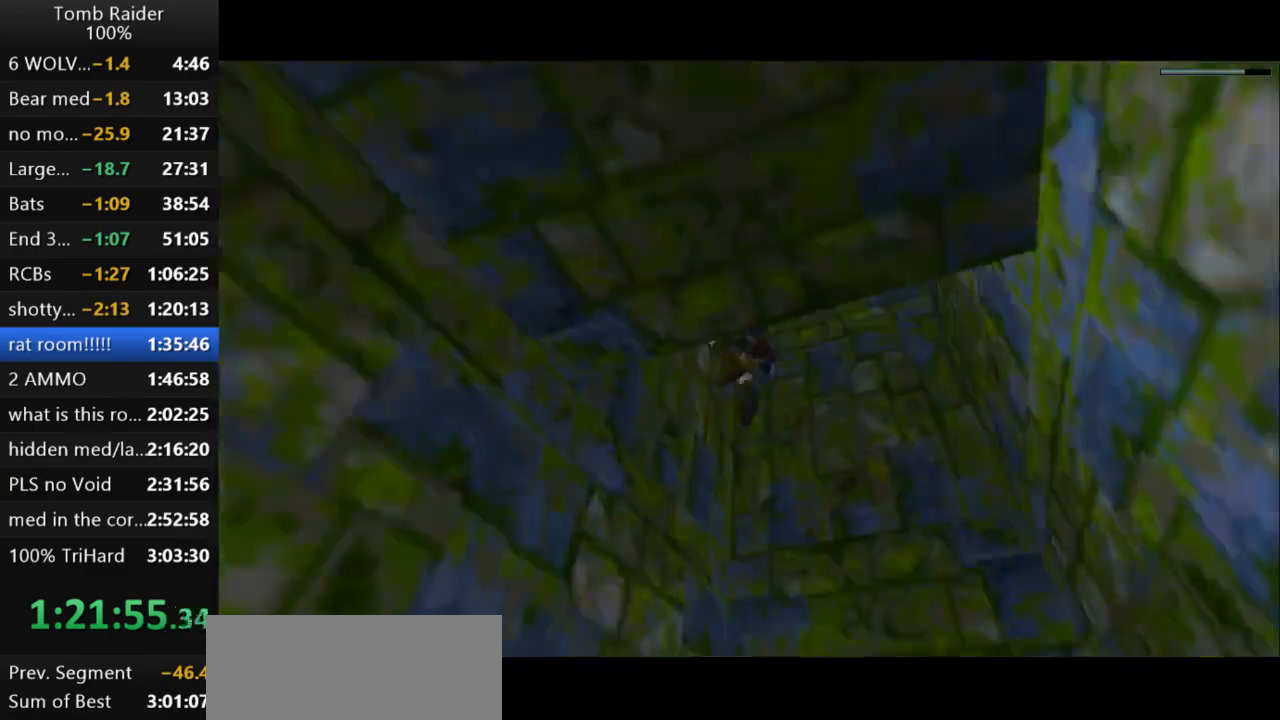
{"keys": ["jump", "up"], "events": [[200, "down", "up"], [433, "up", "down"], [500, "left", "up"]]}
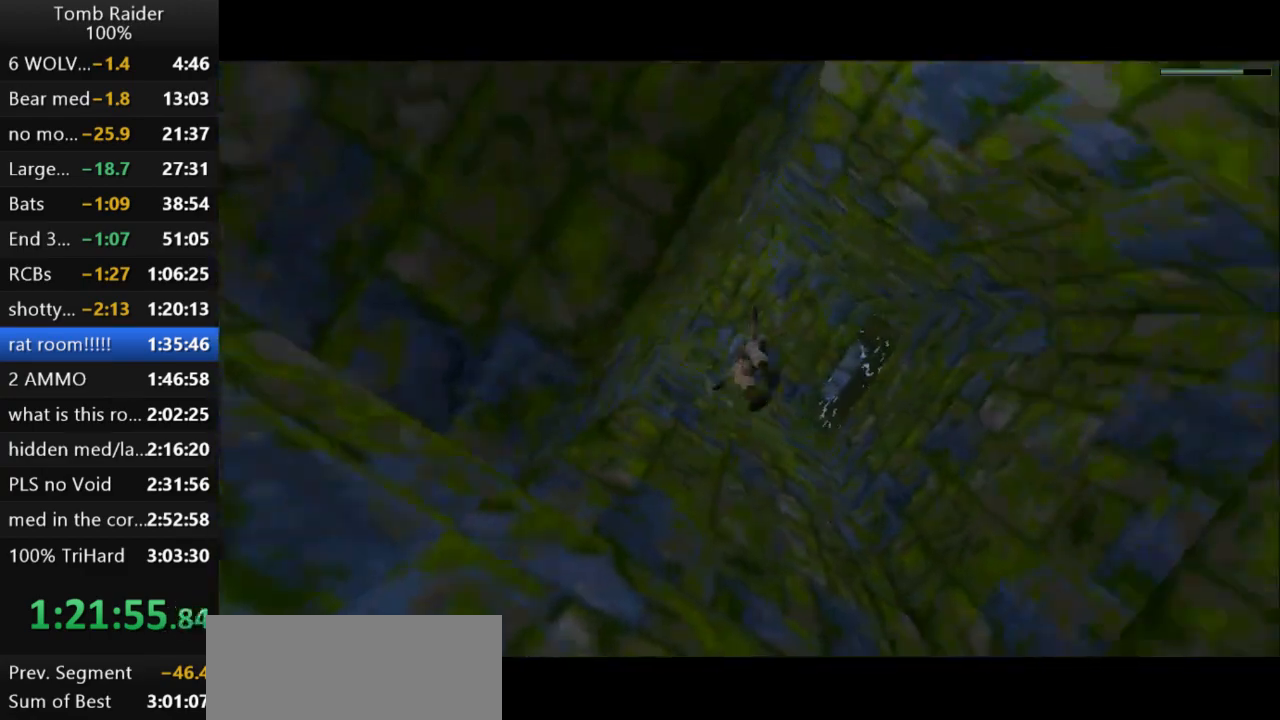
{"keys": ["jump", "up"], "events": []}
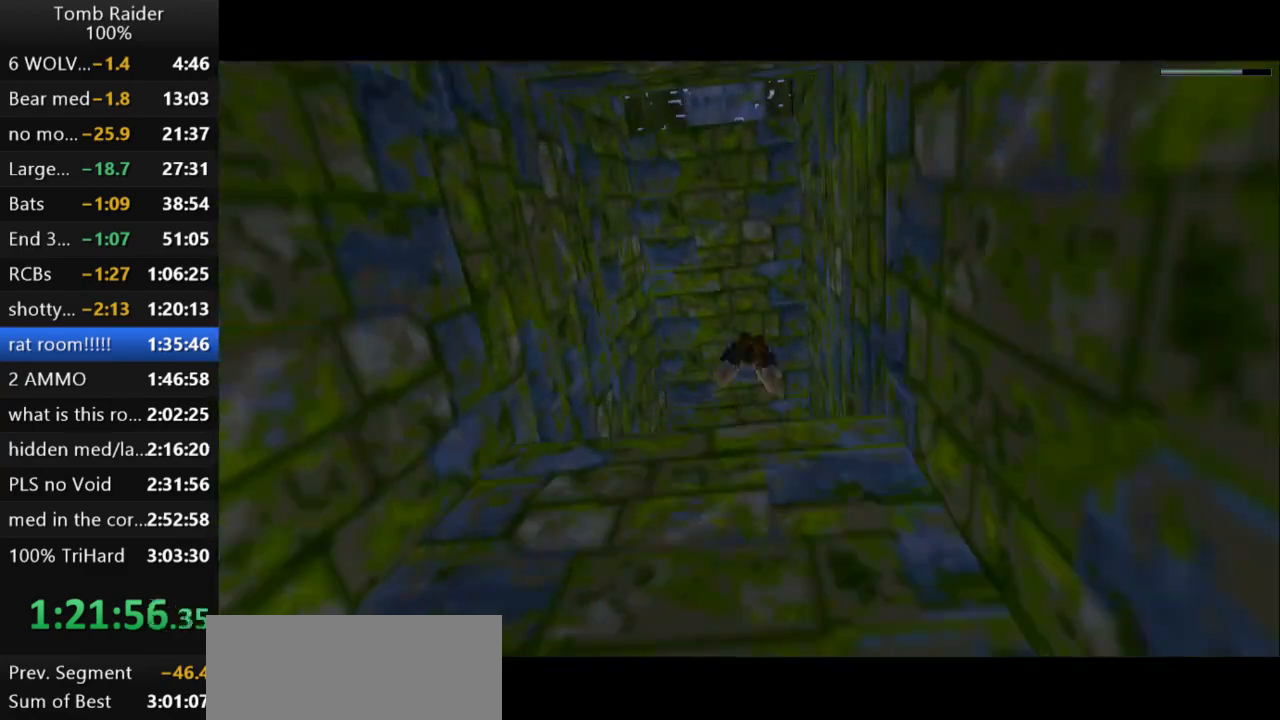
{"keys": ["jump", "up"], "events": [[333, "right", "down"], [433, "right", "up"]]}
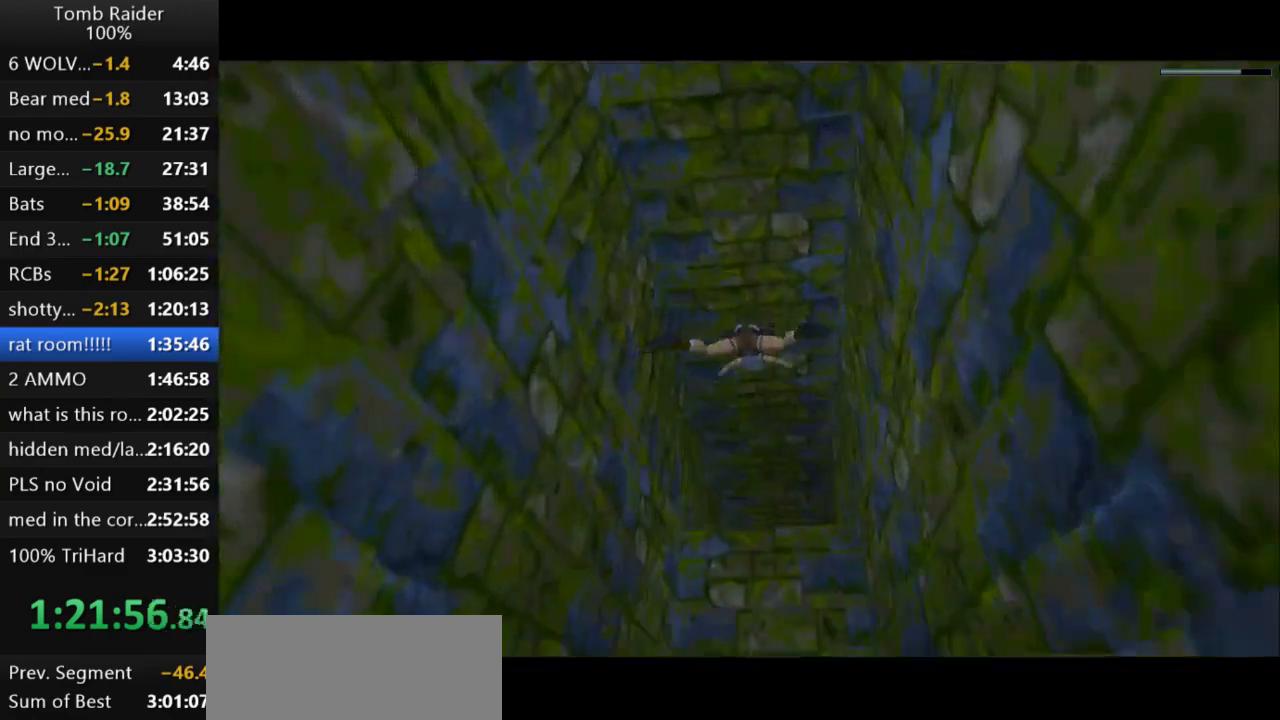
{"keys": ["jump"], "events": [[300, "up", "up"]]}
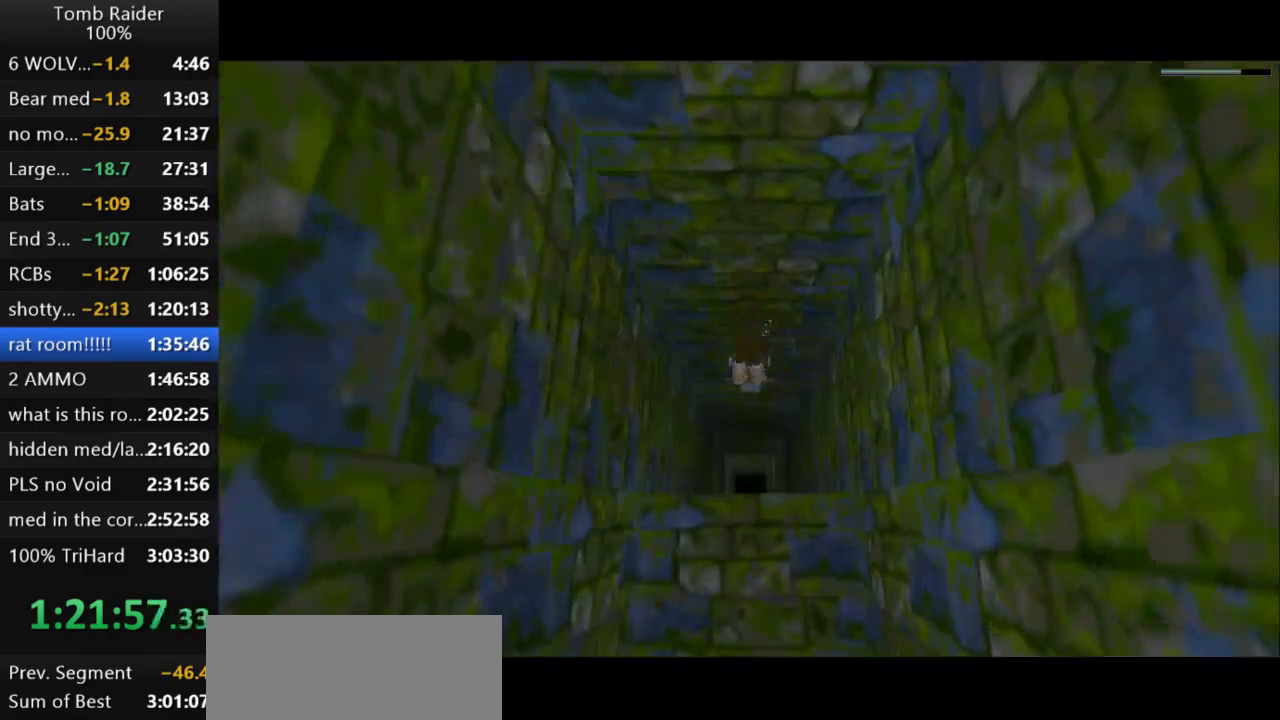
{"keys": ["jump"], "events": [[100, "up", "down"], [200, "up", "up"]]}
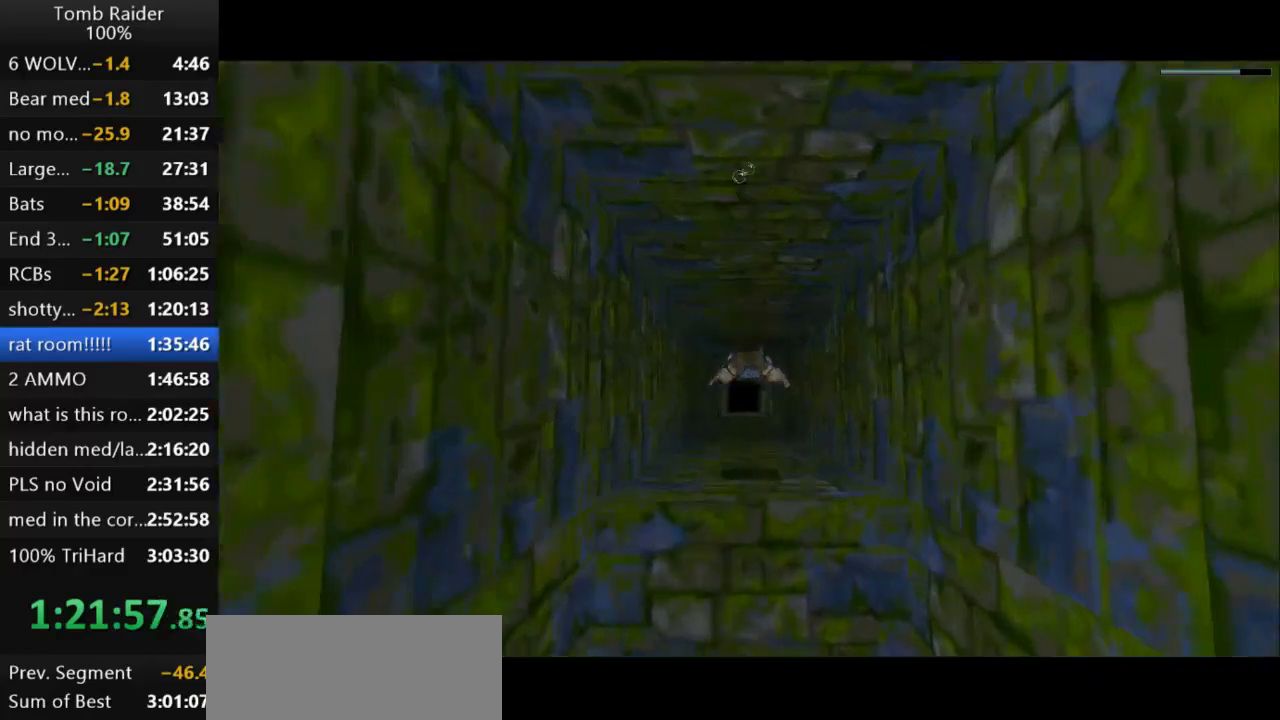
{"keys": ["jump"], "events": []}
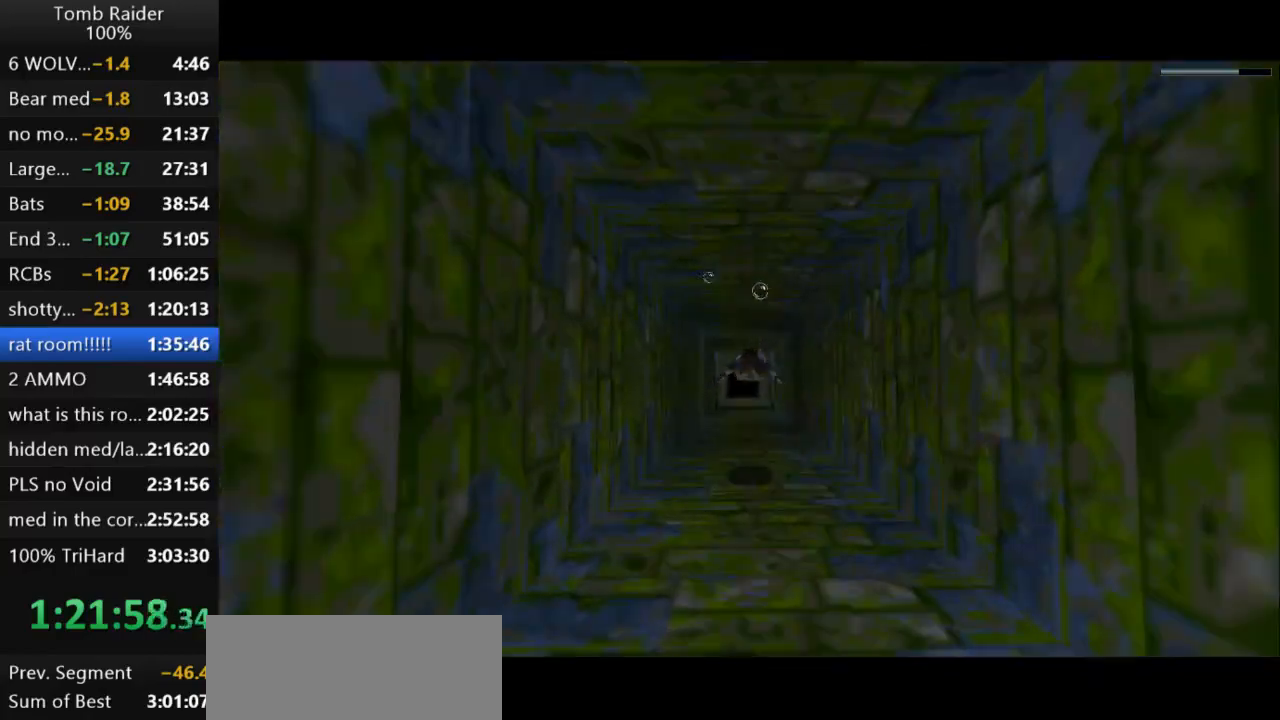
{"keys": ["jump"], "events": []}
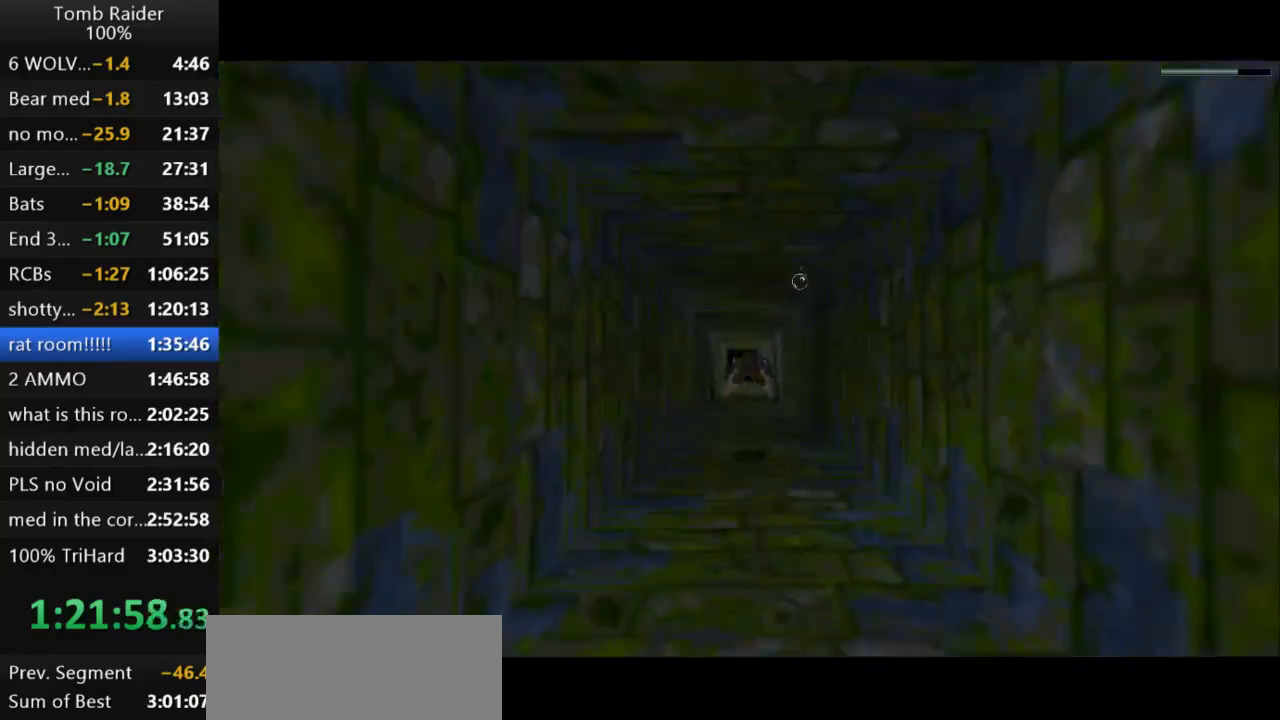
{"keys": ["jump"], "events": []}
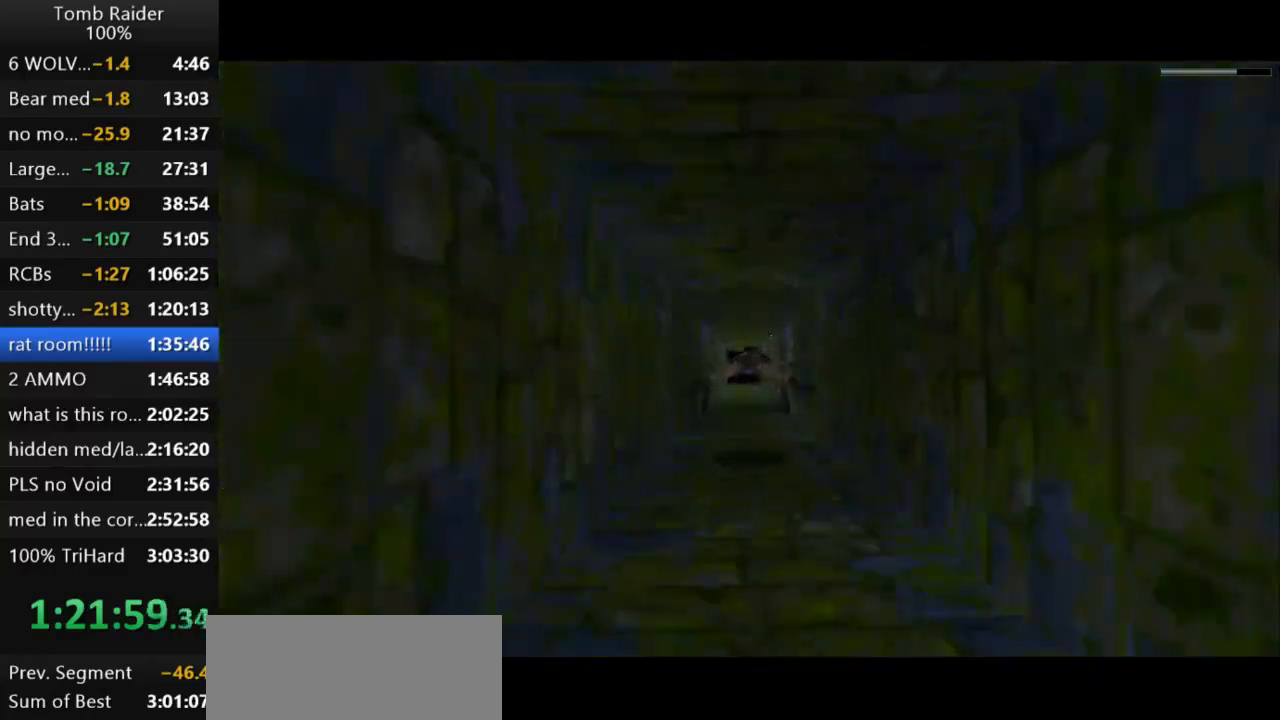
{"keys": ["jump"], "events": []}
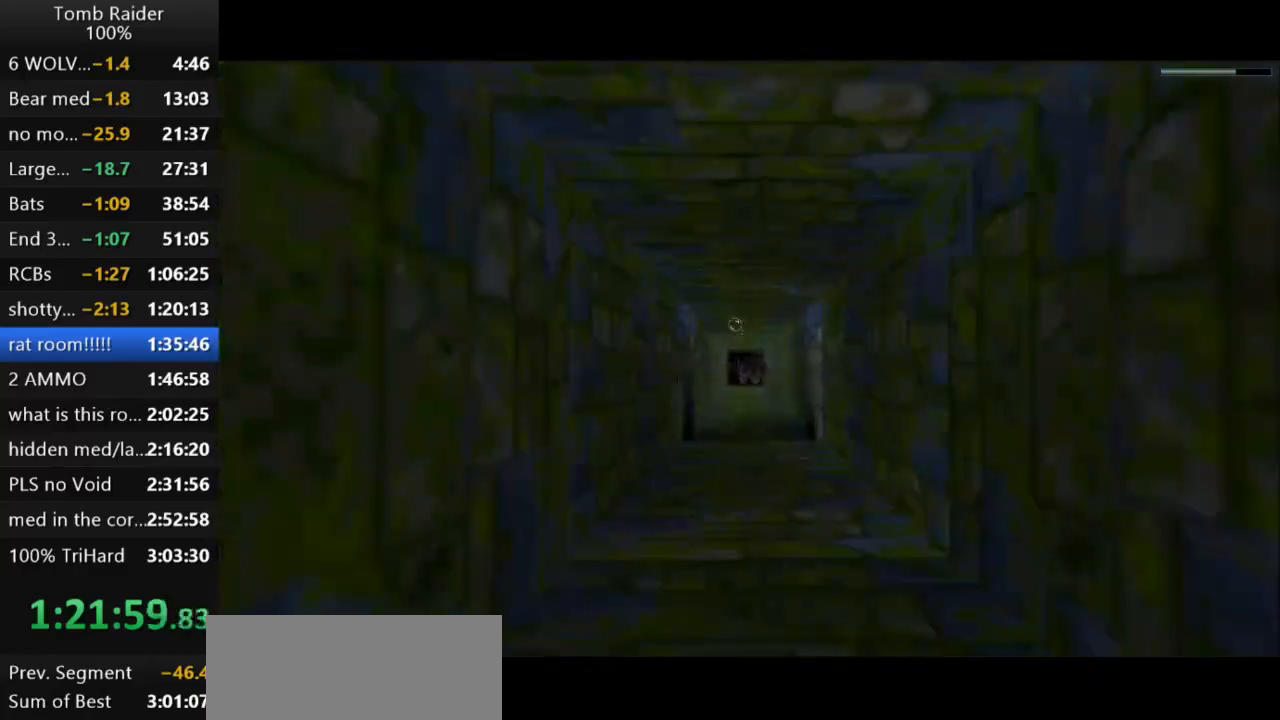
{"keys": ["jump"], "events": []}
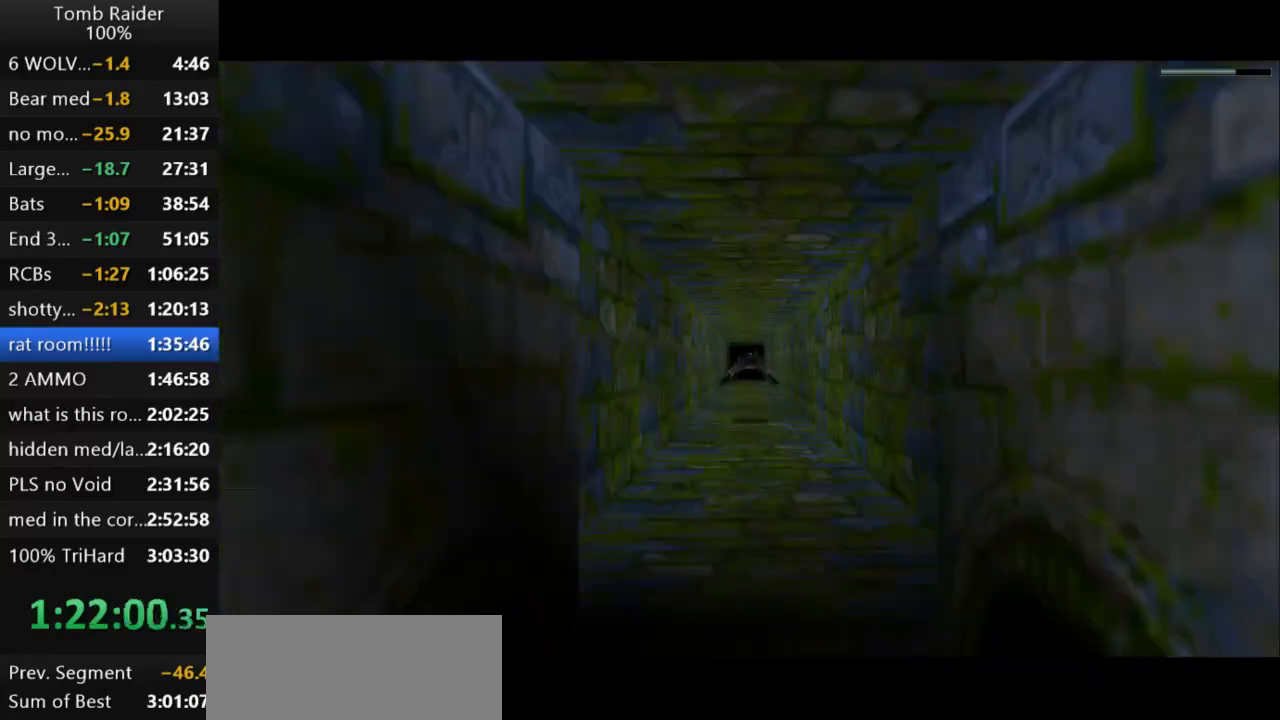
{"keys": ["jump"], "events": []}
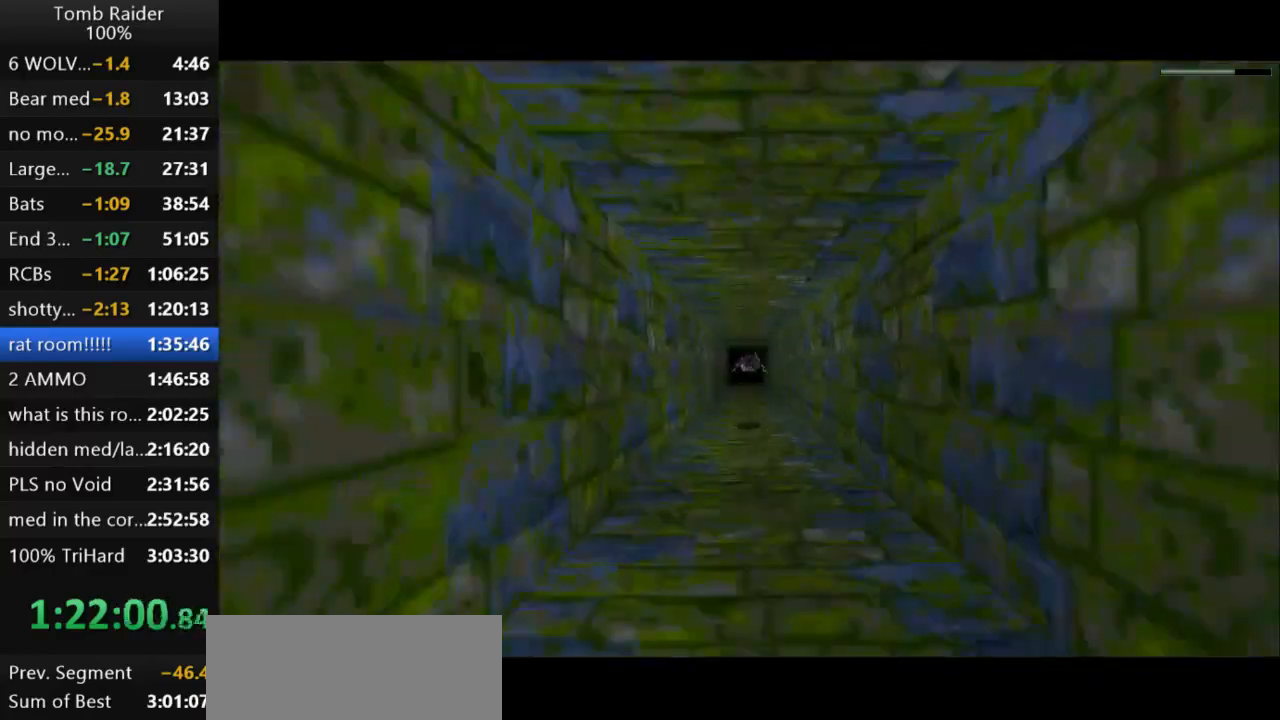
{"keys": ["jump"], "events": []}
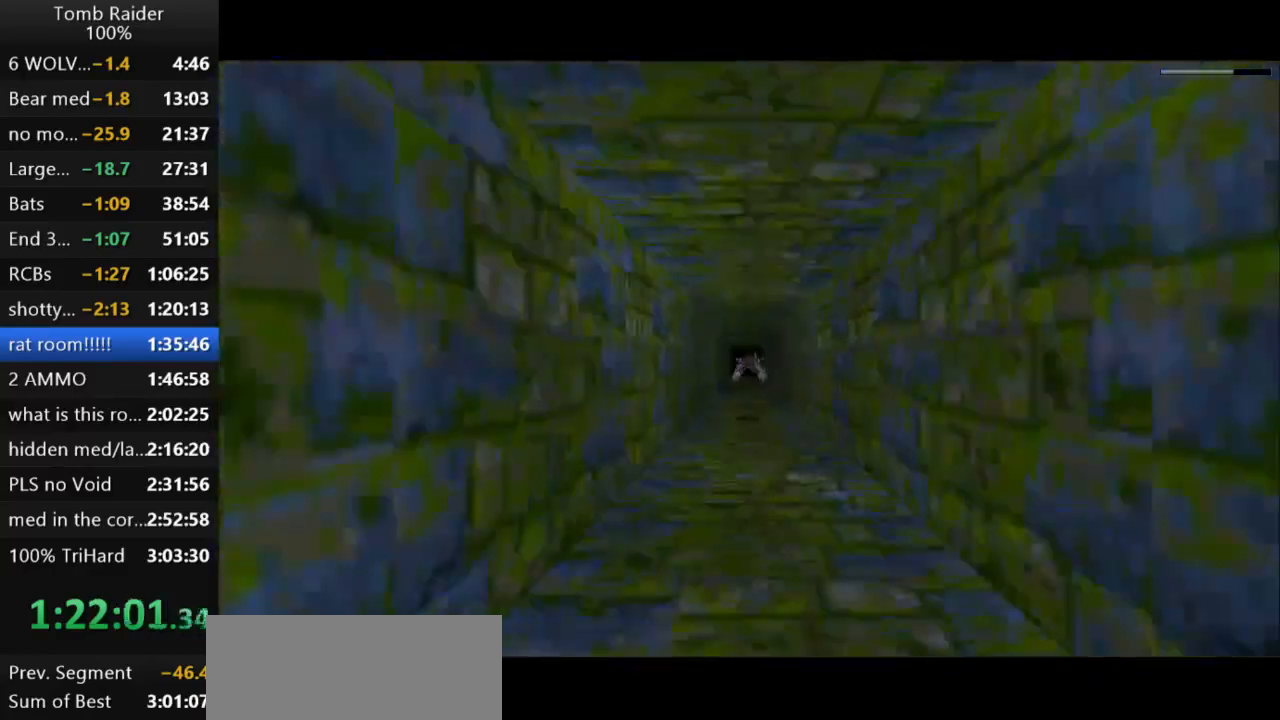
{"keys": ["jump"], "events": []}
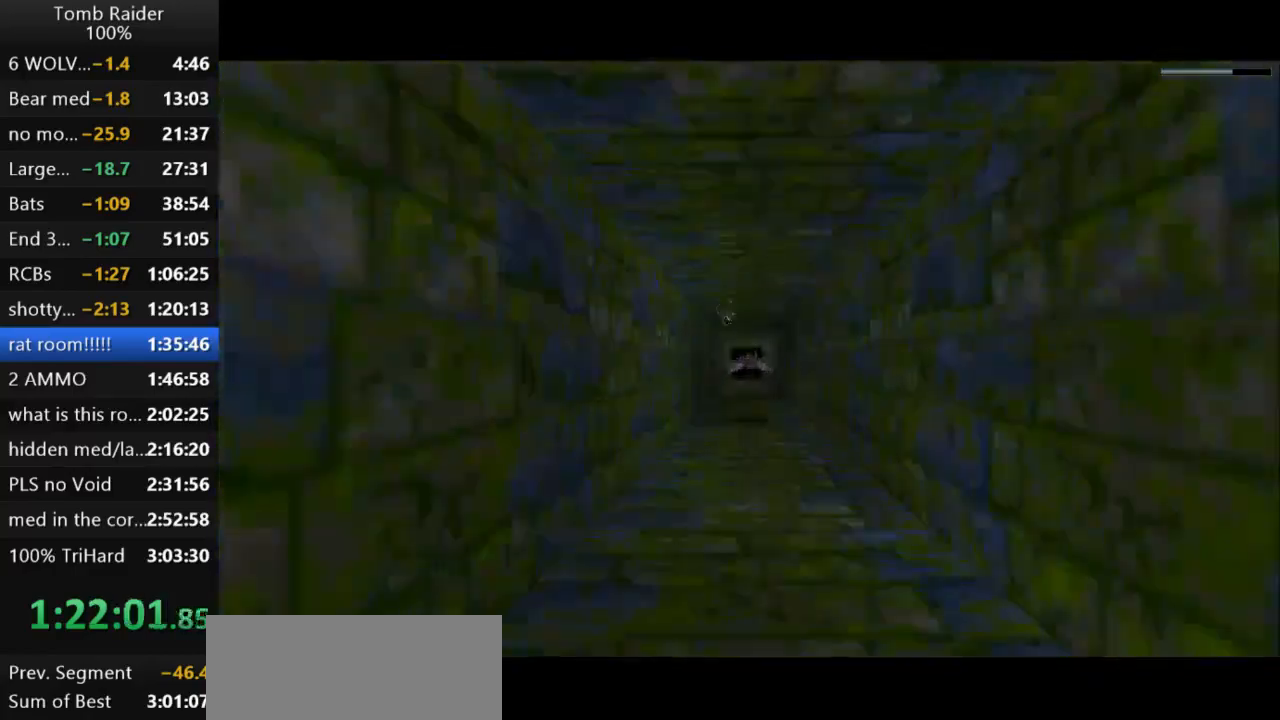
{"keys": ["jump"], "events": []}
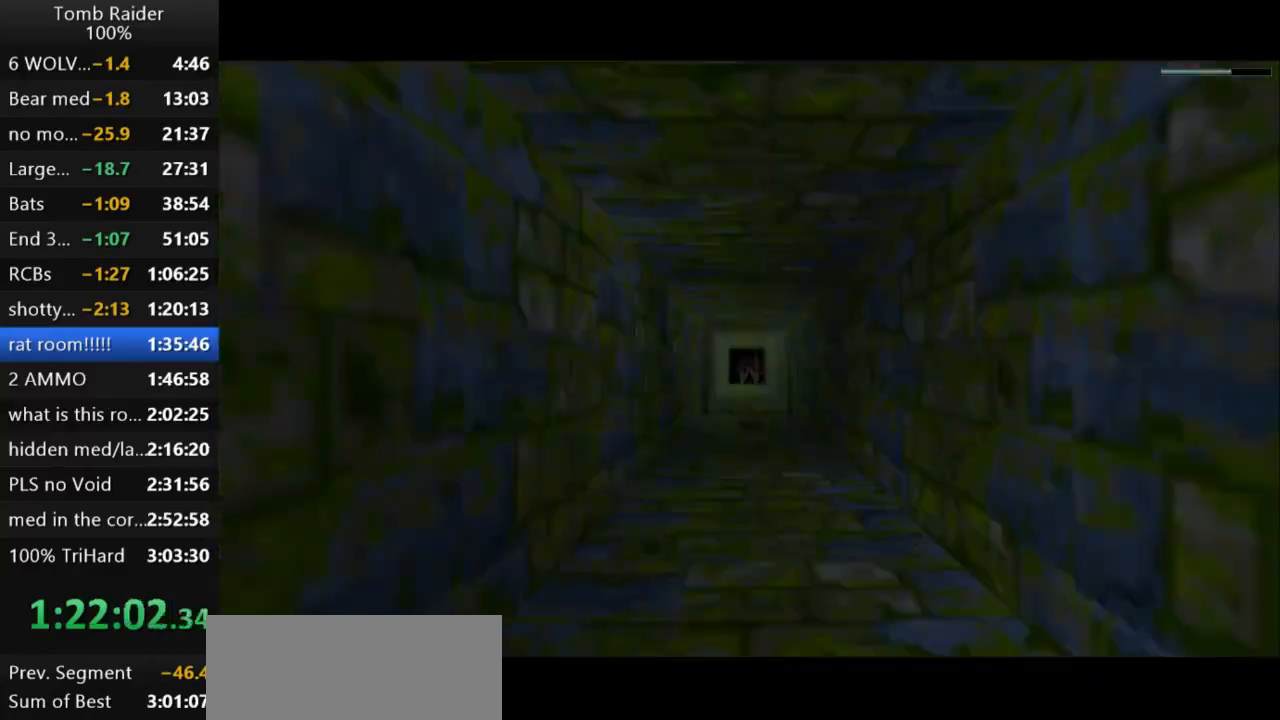
{"keys": ["jump"], "events": []}
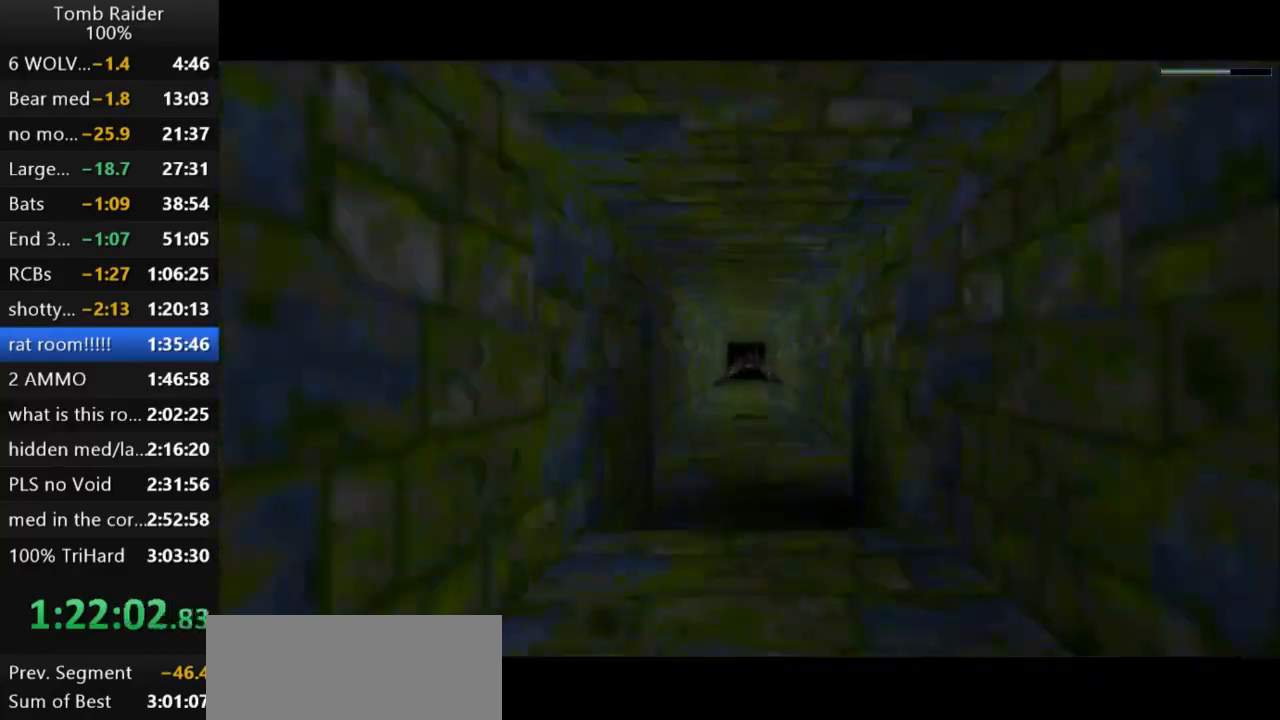
{"keys": ["jump"], "events": []}
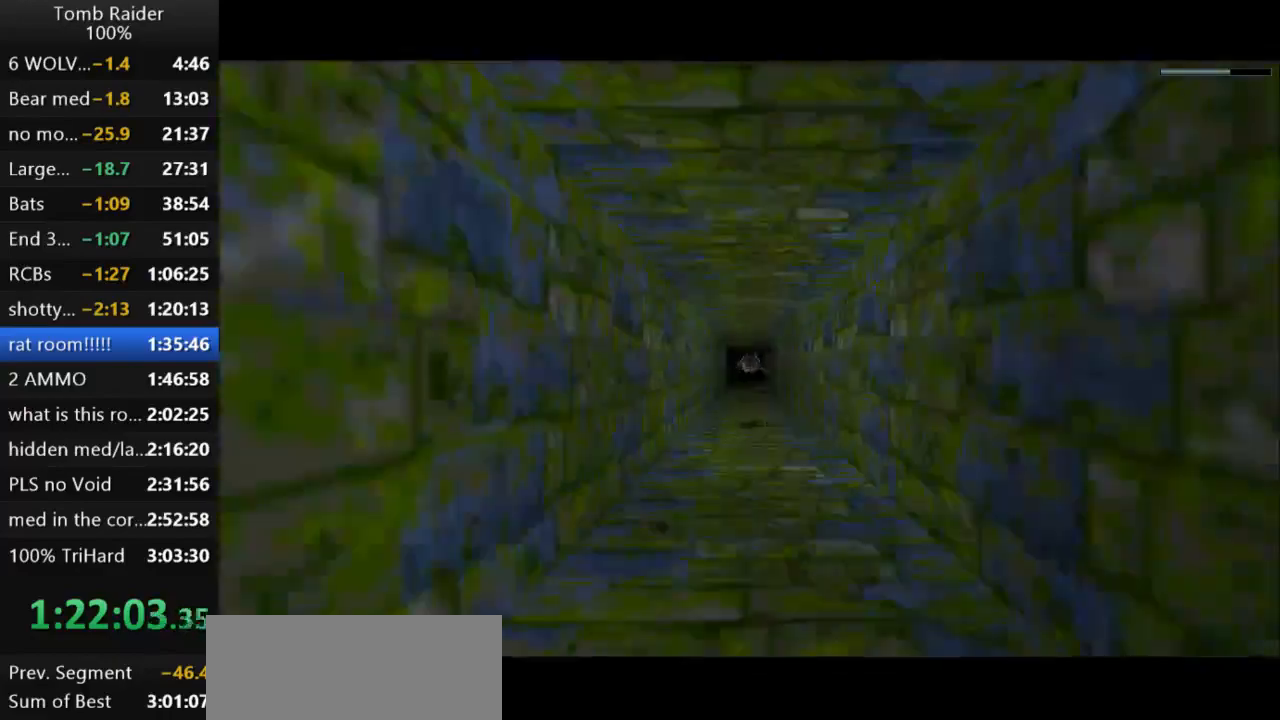
{"keys": ["jump"], "events": []}
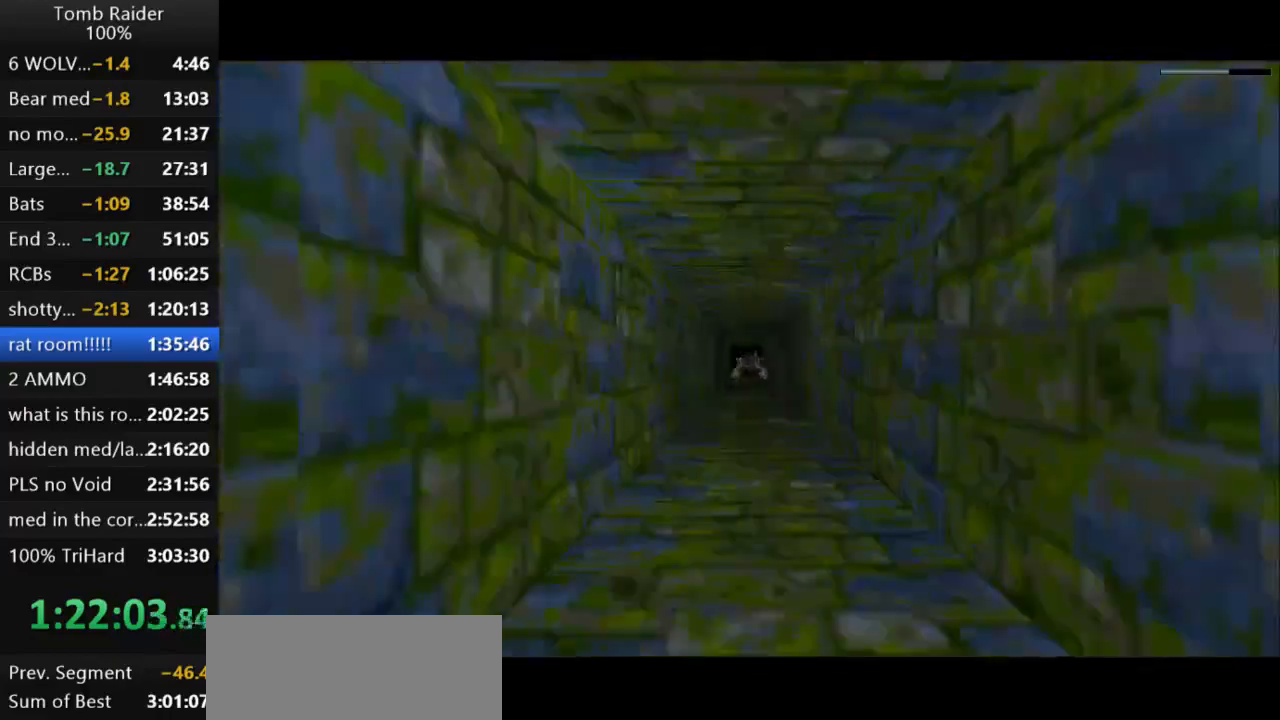
{"keys": ["jump"], "events": []}
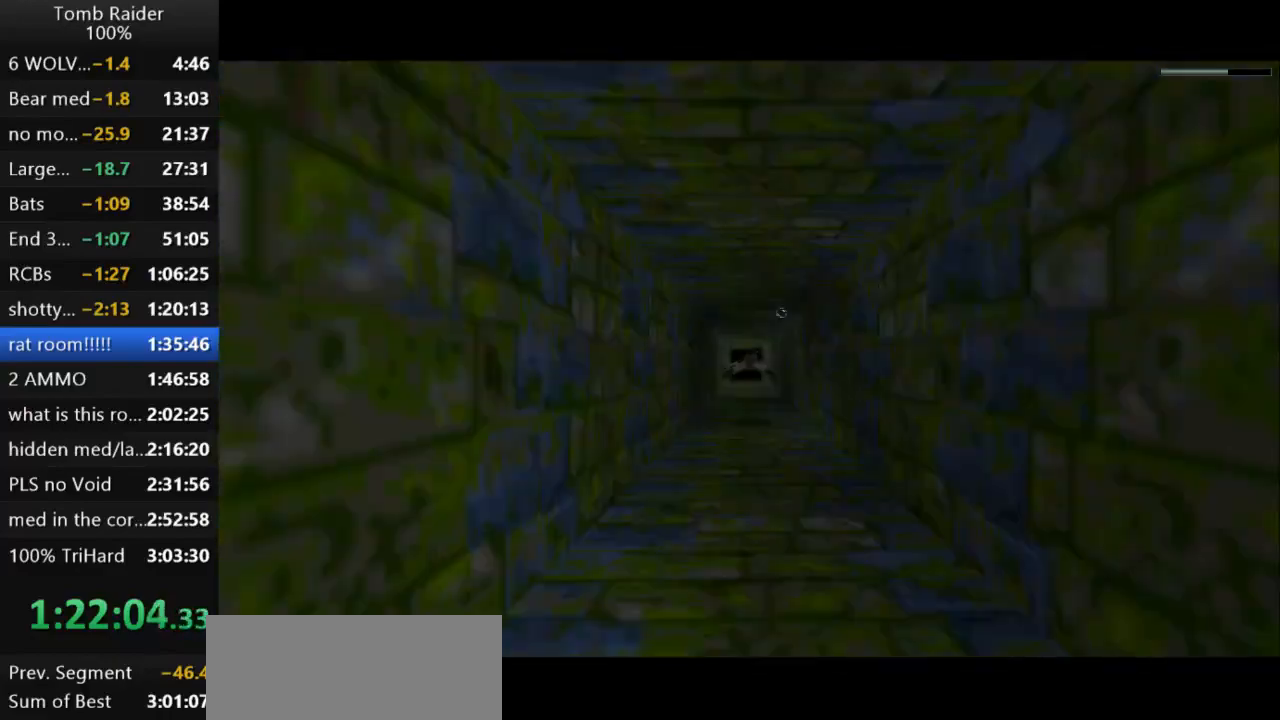
{"keys": ["jump"], "events": []}
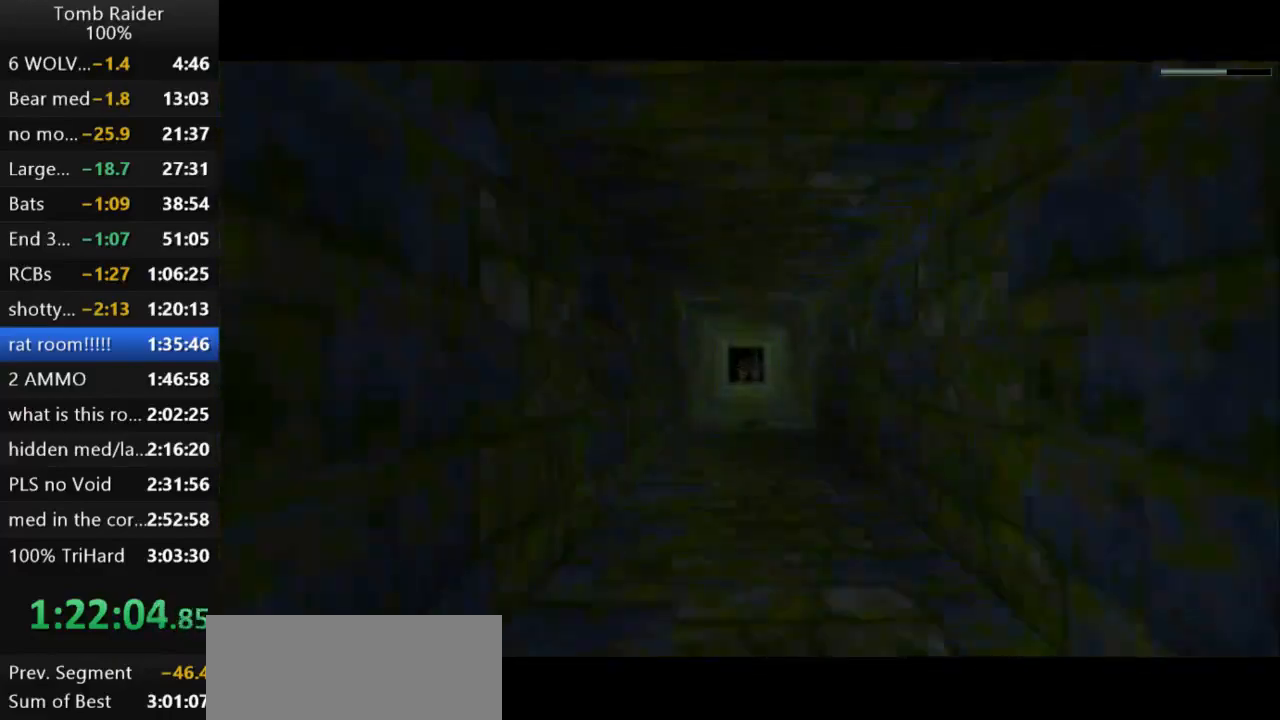
{"keys": ["jump"], "events": []}
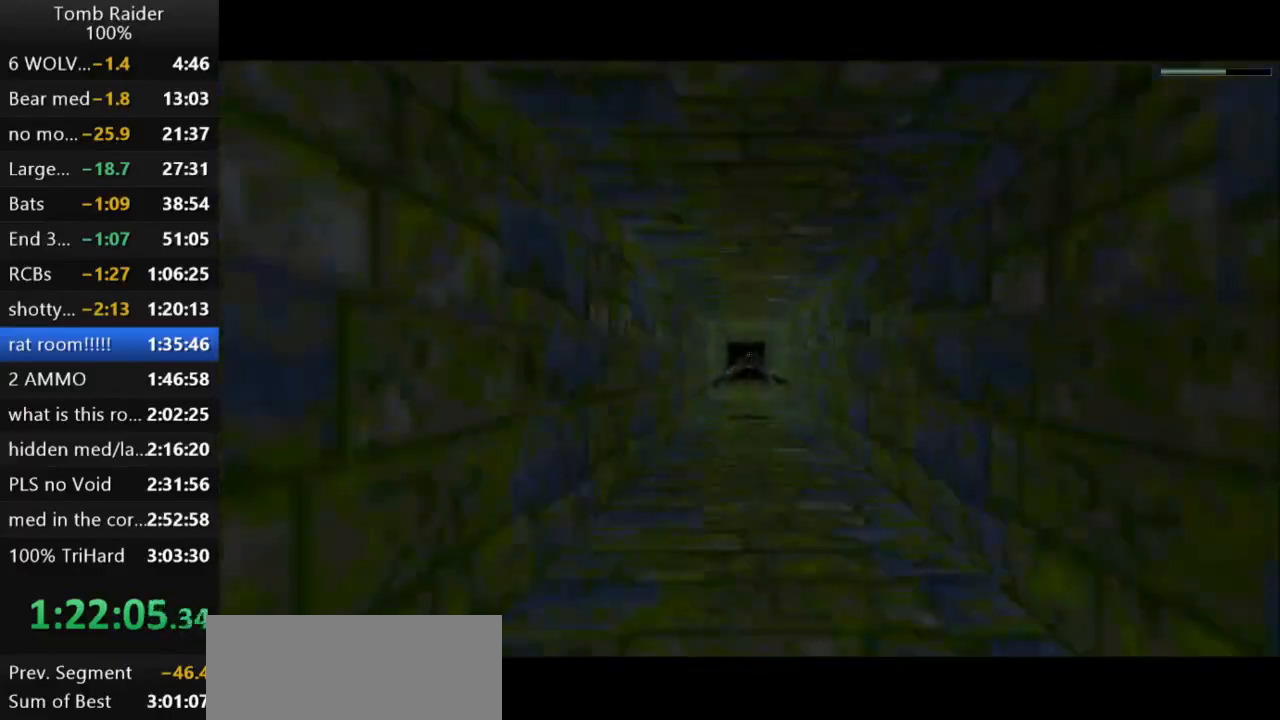
{"keys": ["jump"], "events": []}
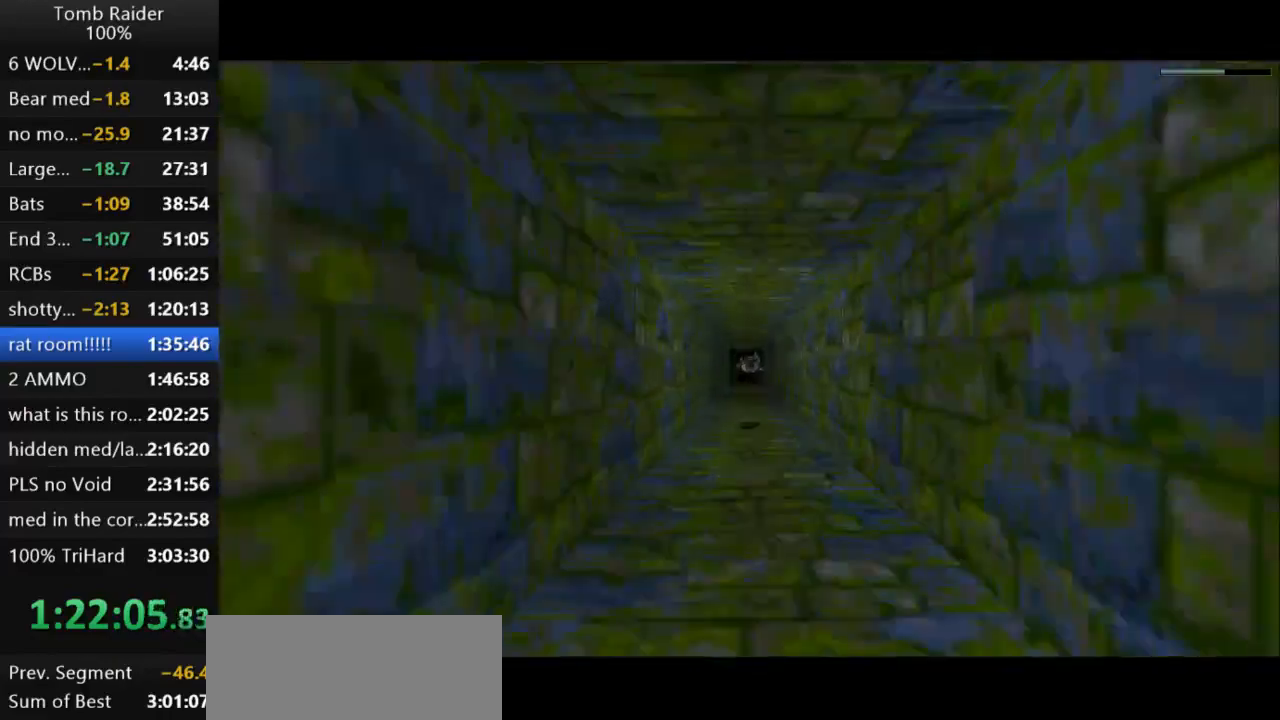
{"keys": ["jump"], "events": []}
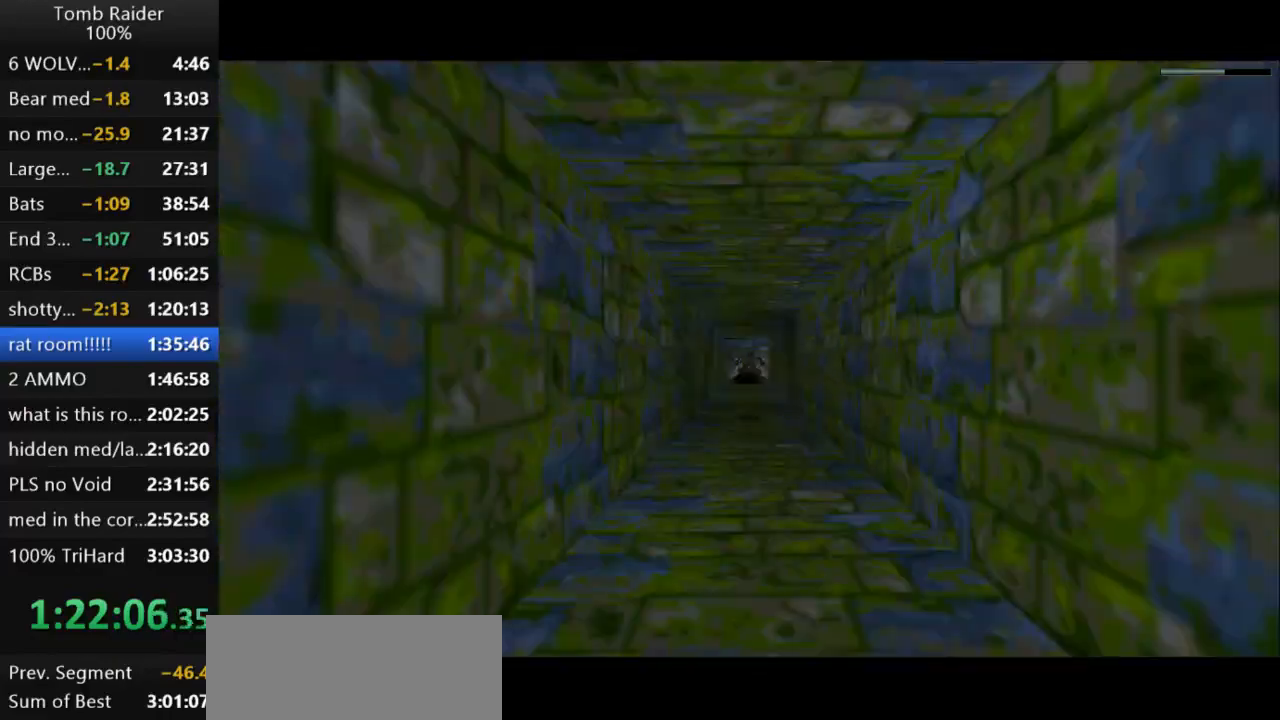
{"keys": ["jump"], "events": []}
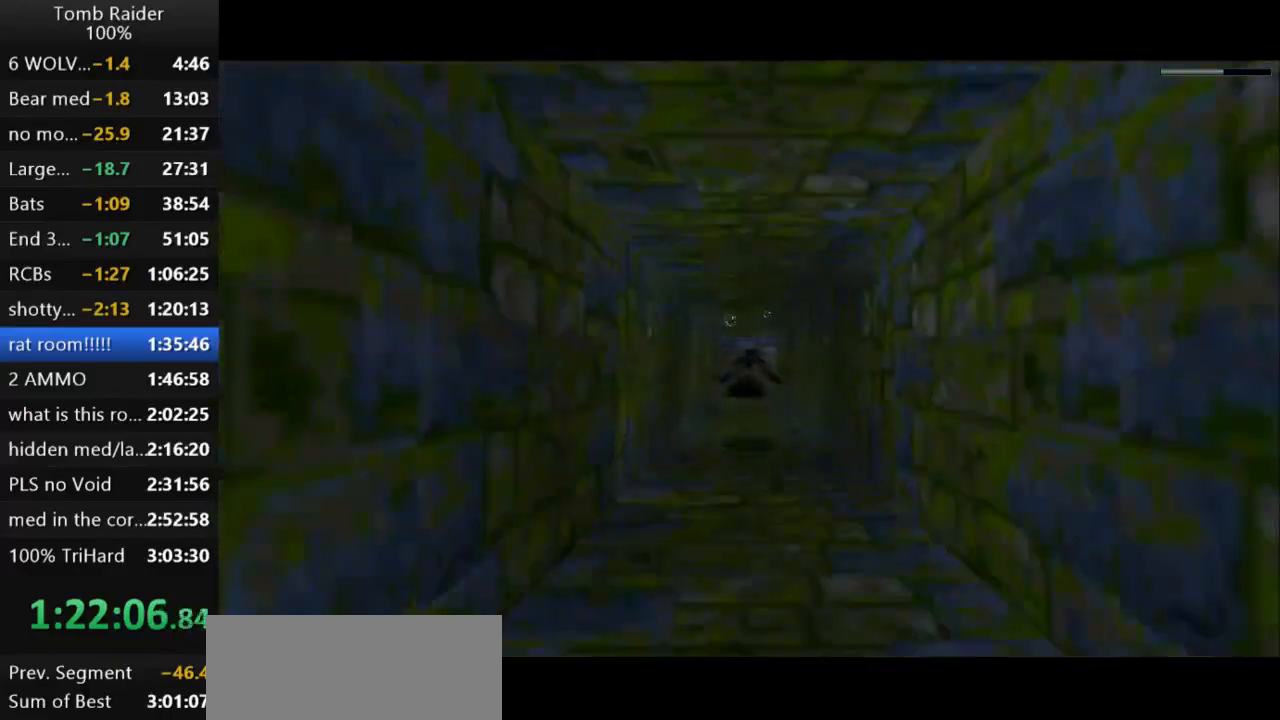
{"keys": ["jump"], "events": []}
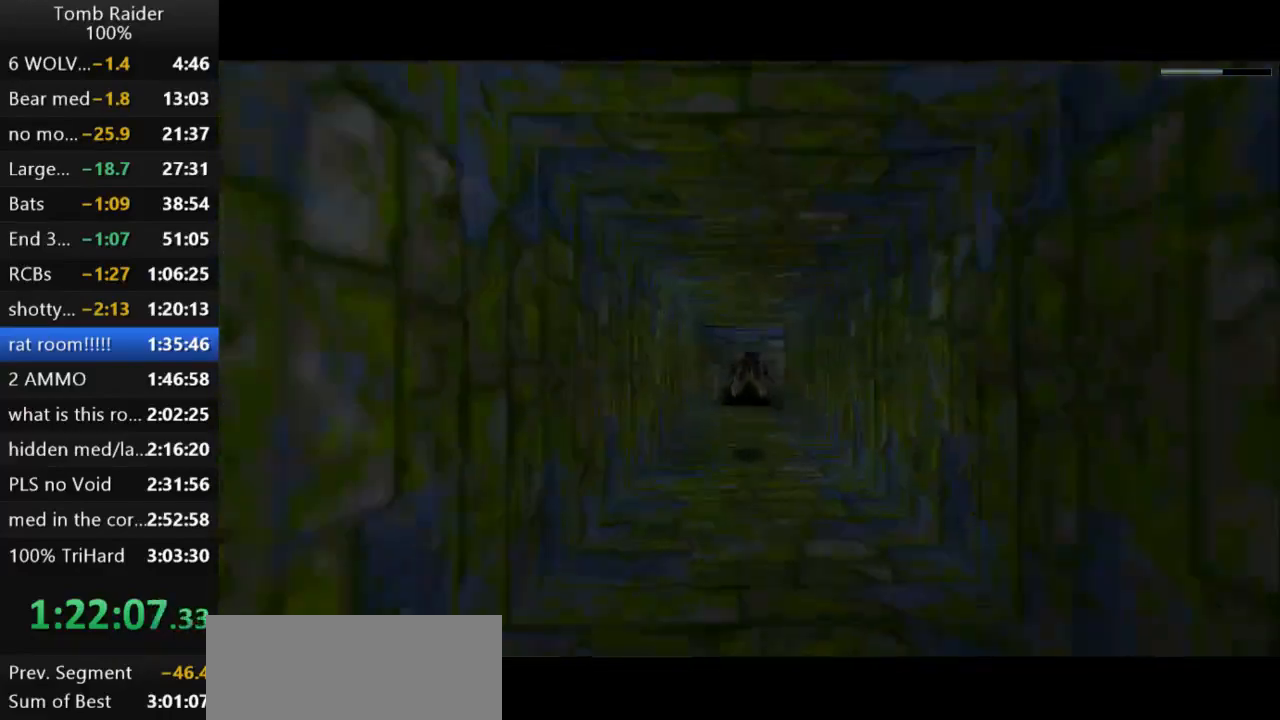
{"keys": ["down", "jump"], "events": [[500, "down", "down"]]}
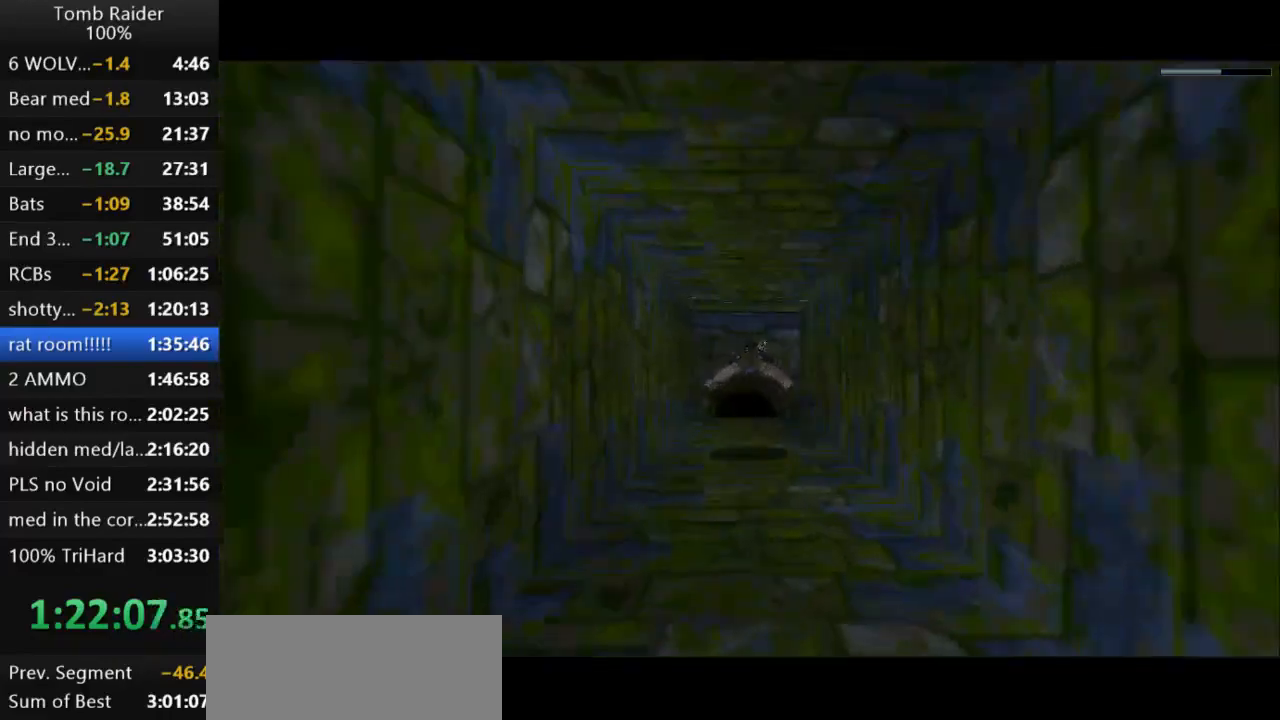
{"keys": ["down", "jump", "right"], "events": [[467, "right", "down"]]}
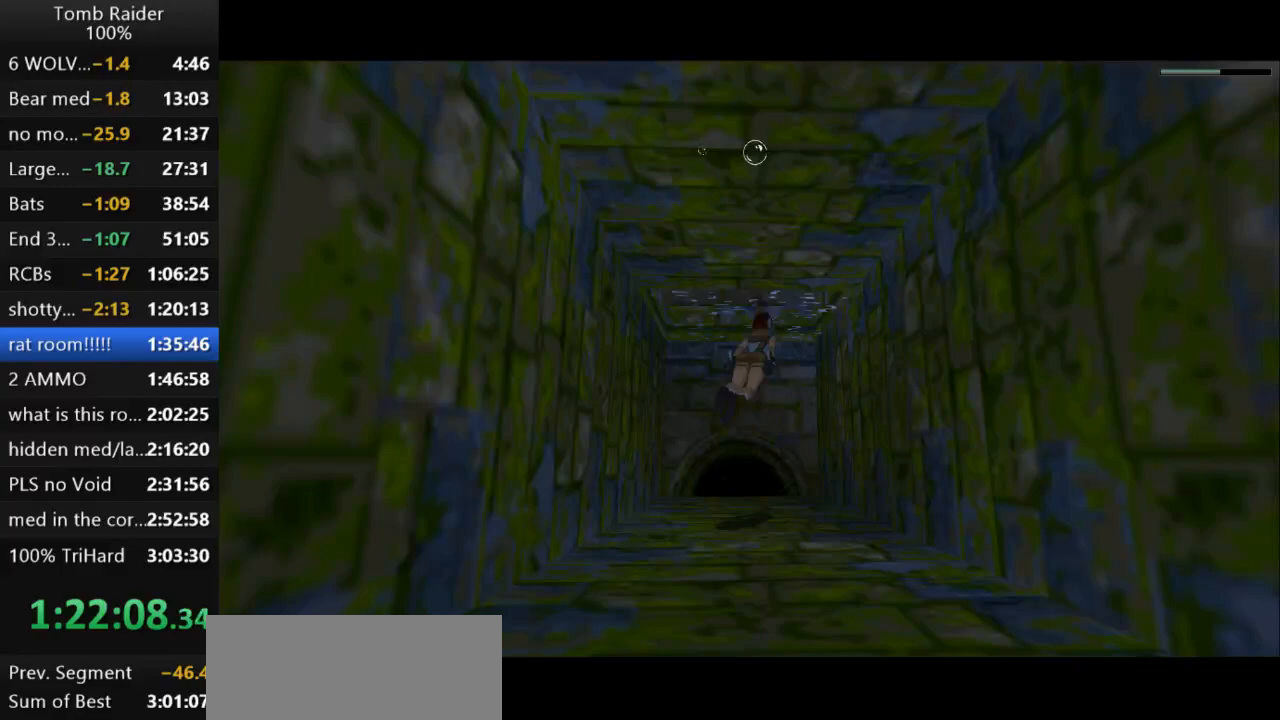
{"keys": ["right"], "events": [[367, "down", "up"], [500, "jump", "up"]]}
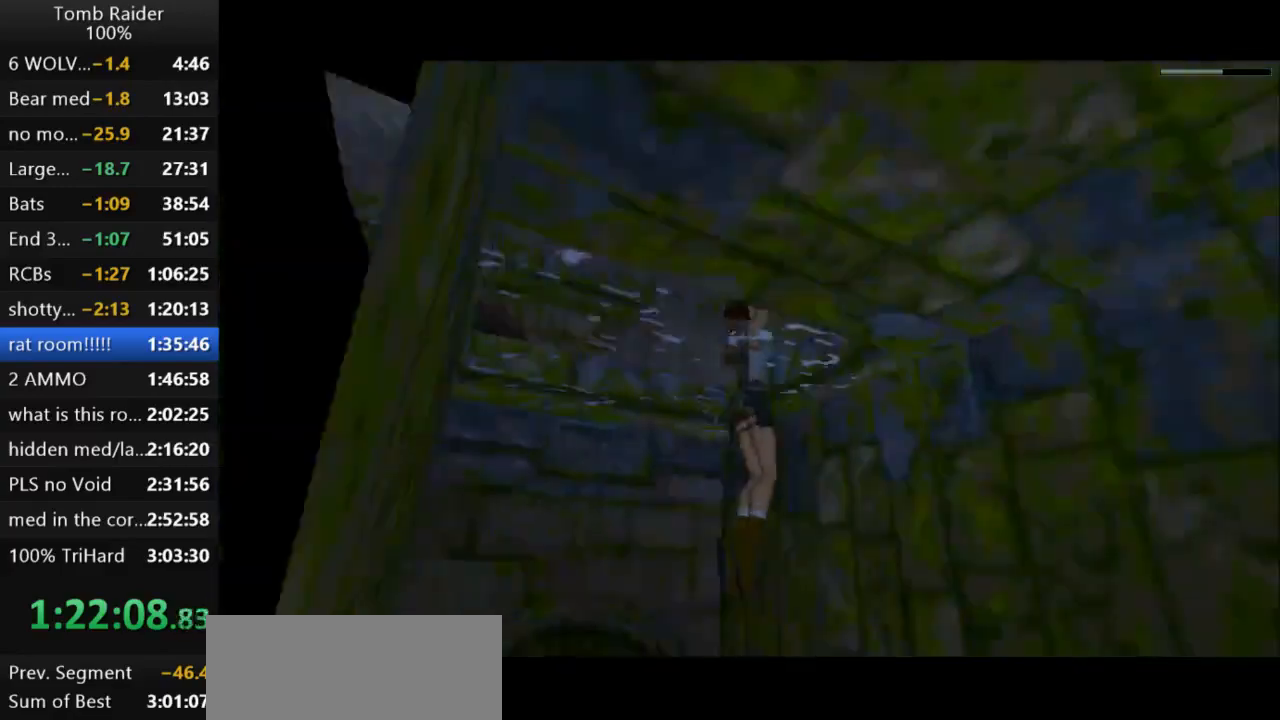
{"keys": ["action2", "up"], "events": [[33, "up", "down"], [100, "right", "up"], [167, "action2", "down"], [300, "right", "down"], [467, "right", "up"]]}